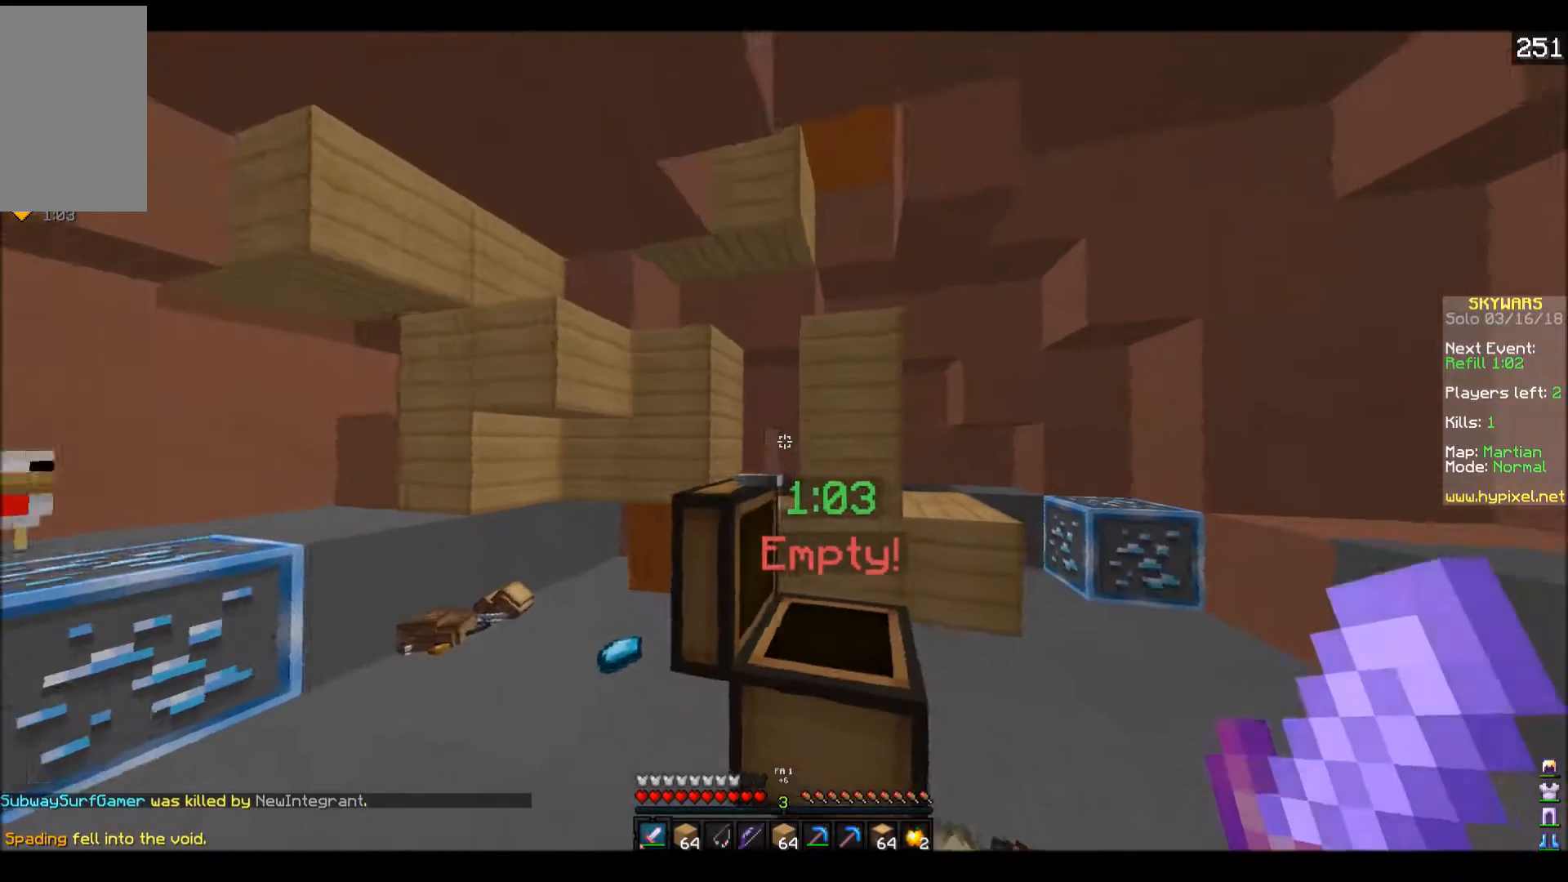
Gameplay with keyboard; each line is a JSON object with the keys held at the frame after it. "events" lists presses ("down") and releases ("up") of "a", "d", "s" and "w" between this image and that frame as [ms after this image, input, new state], when the widget could be followed in between. No other keys are recorded. Mouse input is not recorded.
{"keys": ["d", "w"], "events": [[150, "s", "up"], [500, "w", "down"]]}
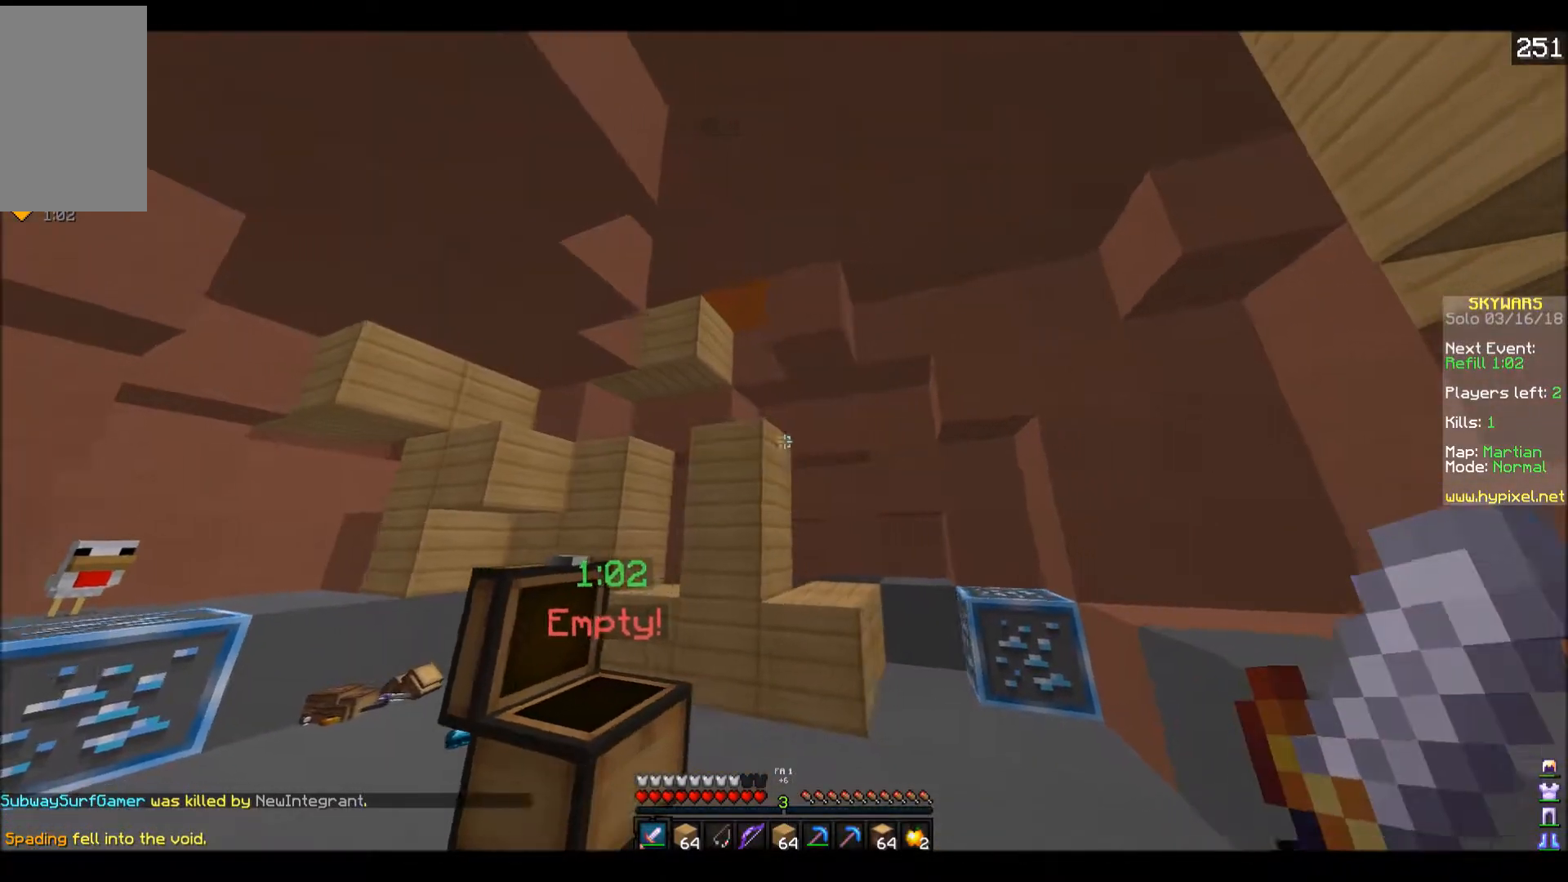
{"keys": ["w"], "events": [[433, "d", "up"]]}
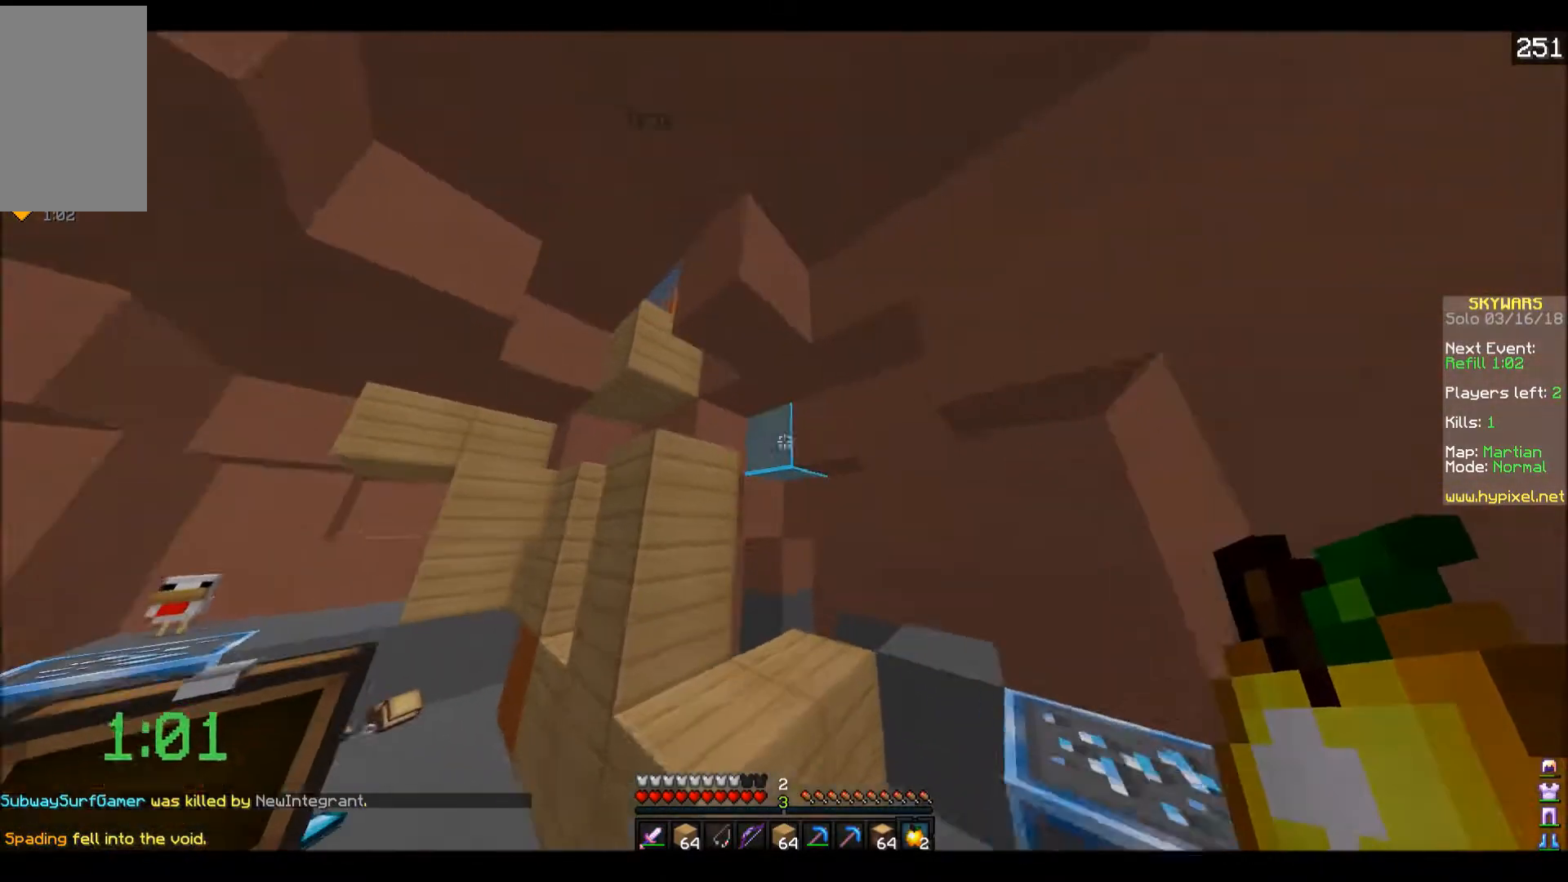
{"keys": ["a", "w"], "events": [[333, "a", "down"]]}
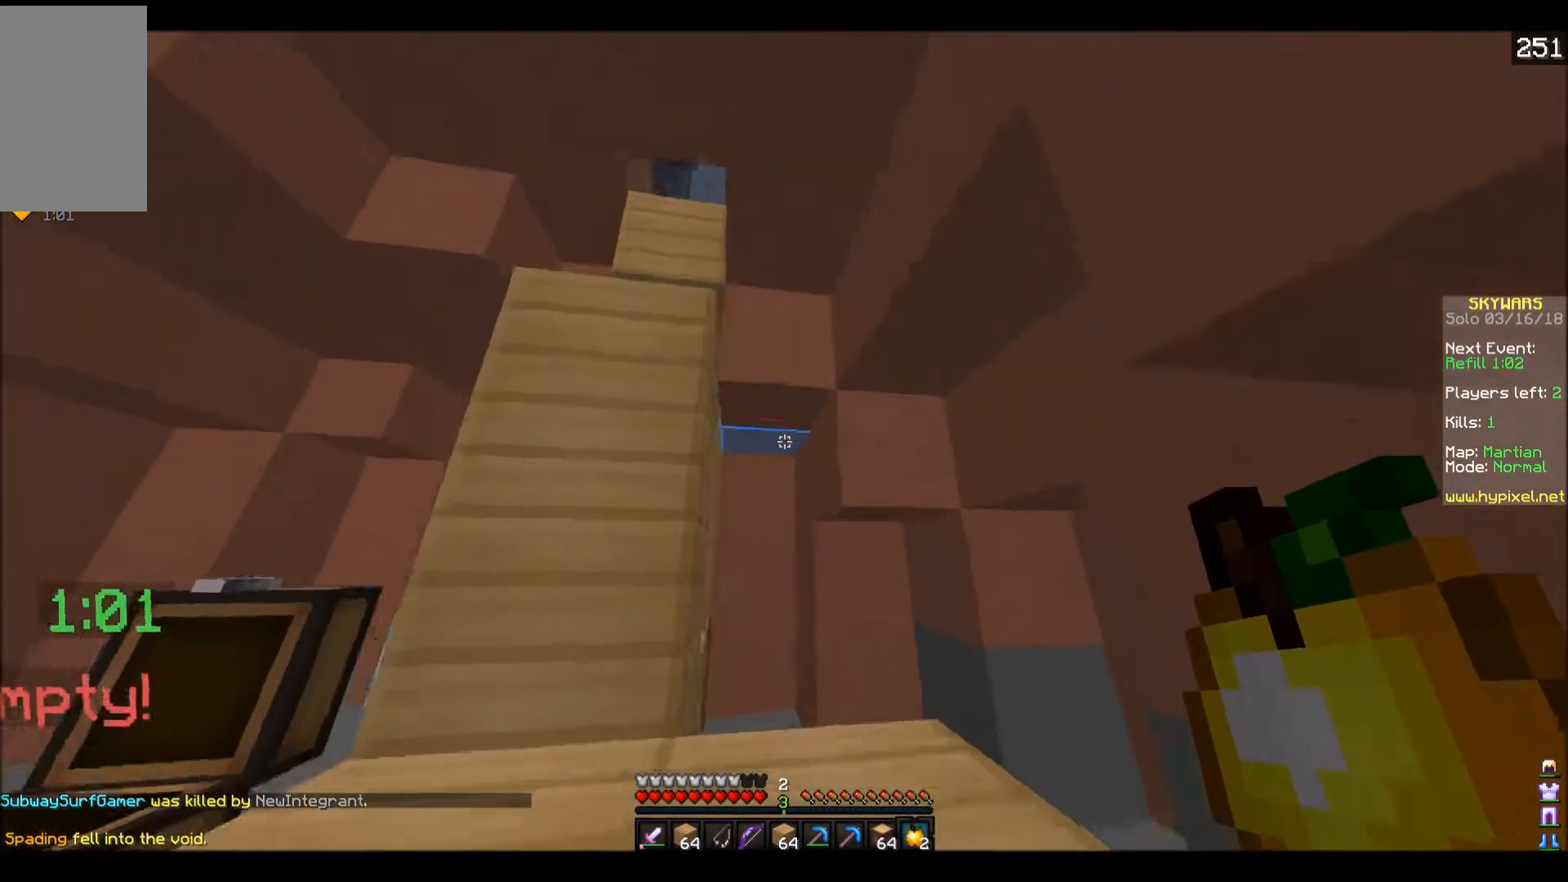
{"keys": ["a", "w"], "events": []}
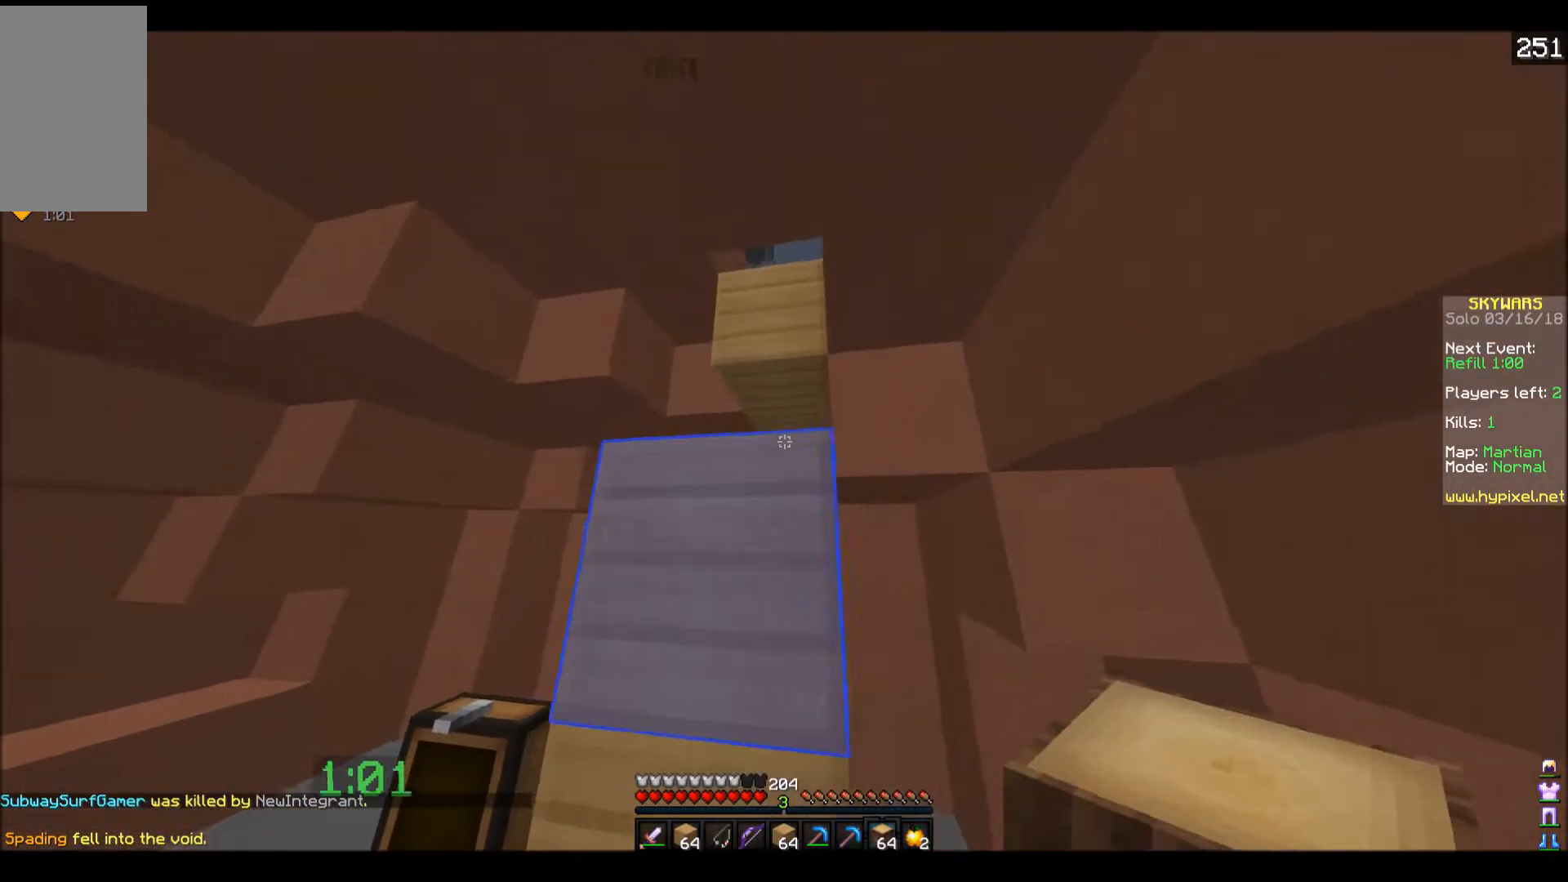
{"keys": ["w"], "events": [[183, "a", "up"]]}
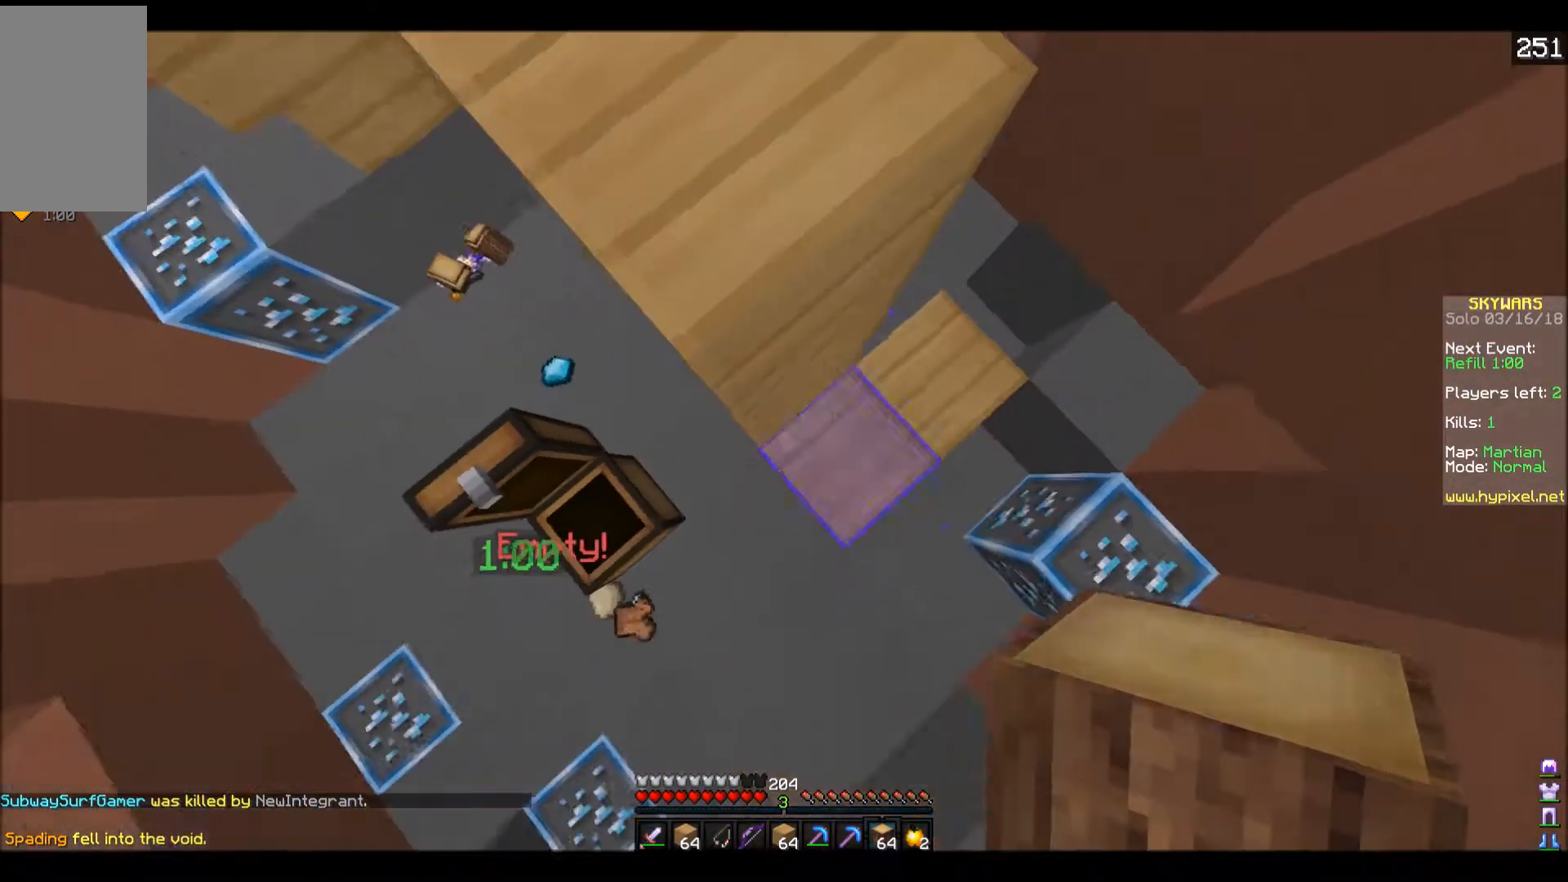
{"keys": ["a", "w"], "events": [[283, "a", "down"]]}
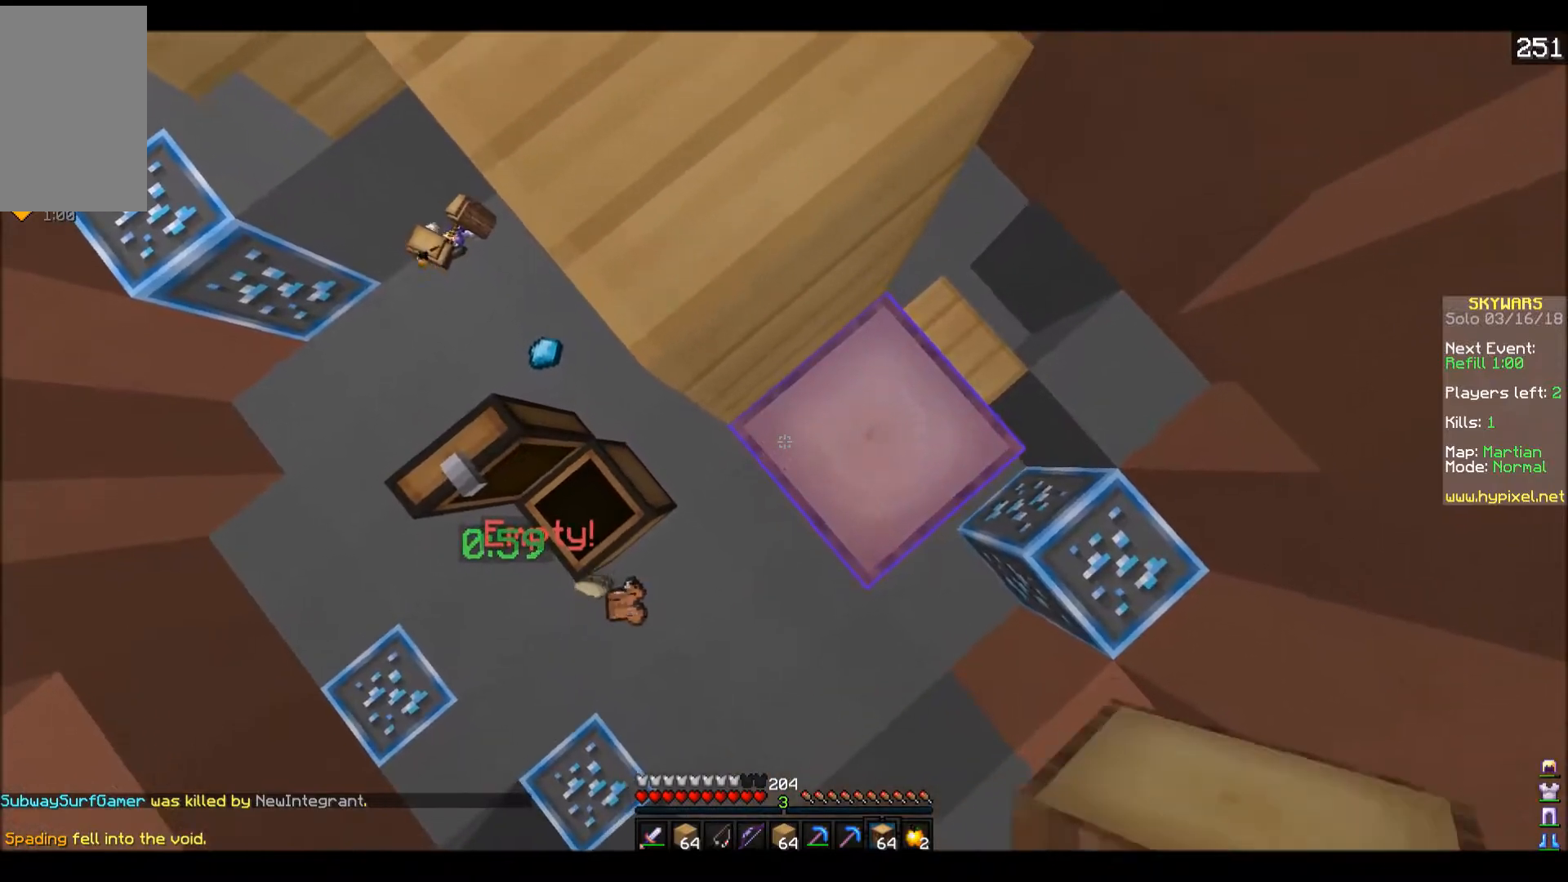
{"keys": [], "events": [[183, "a", "up"], [233, "w", "up"]]}
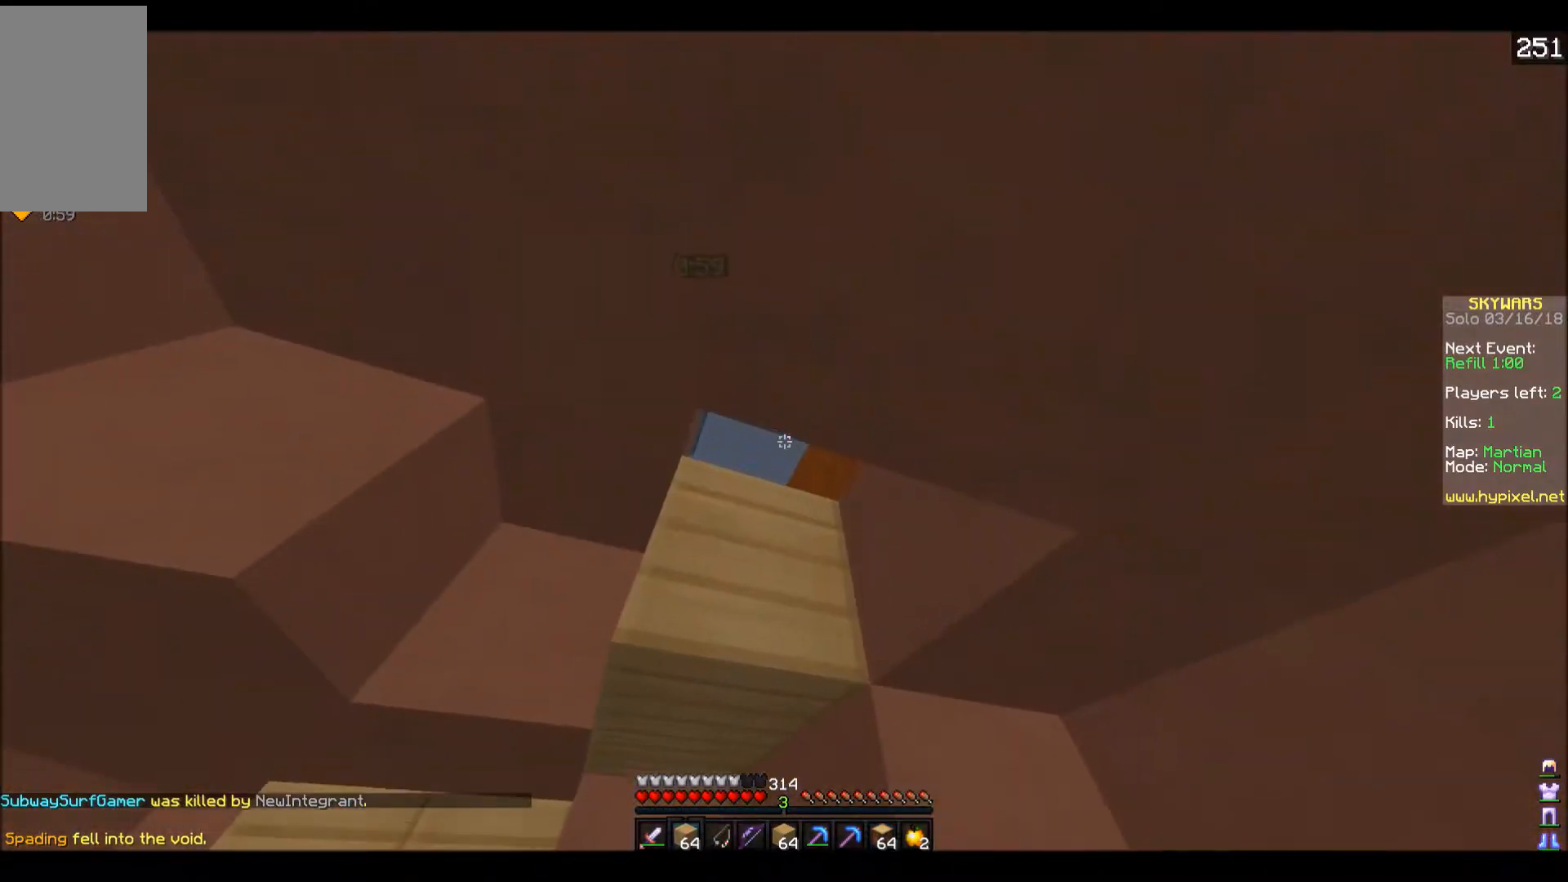
{"keys": [], "events": [[283, "d", "down"], [500, "d", "up"]]}
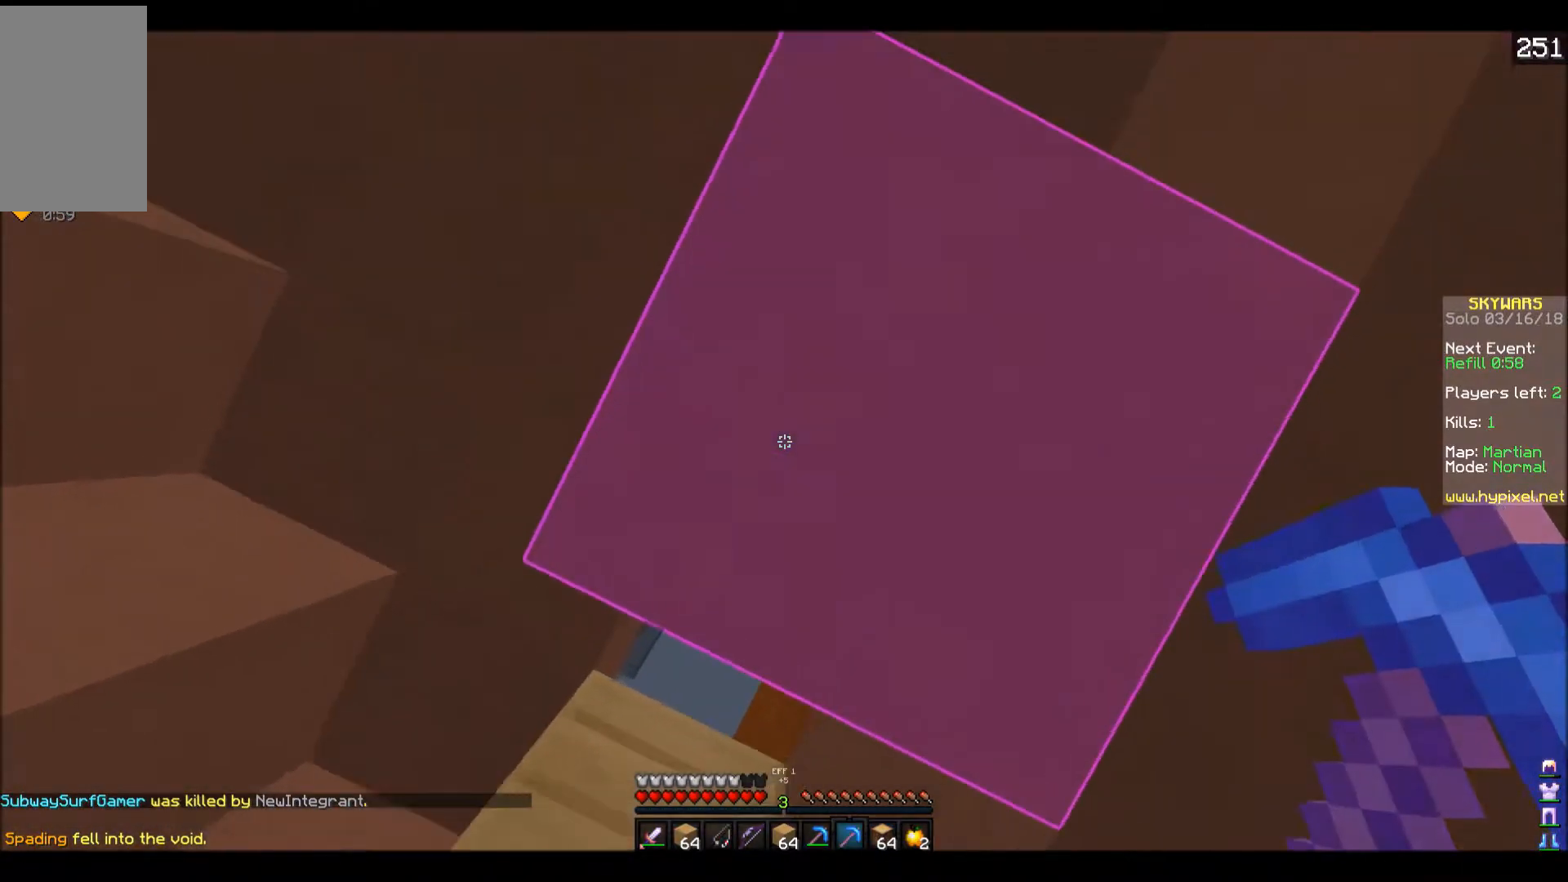
{"keys": [], "events": []}
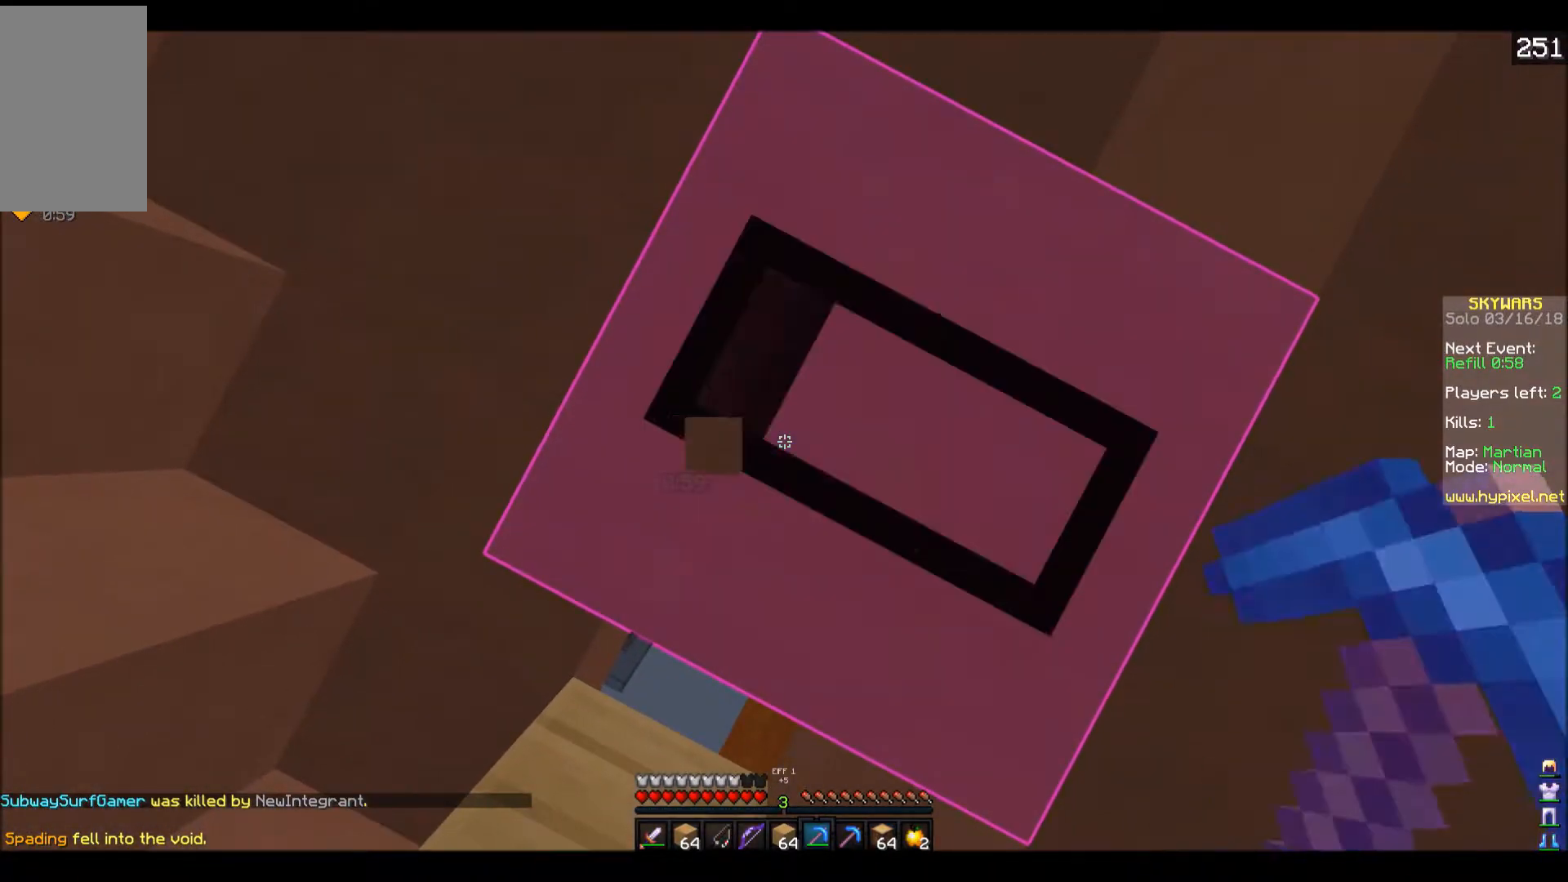
{"keys": [], "events": []}
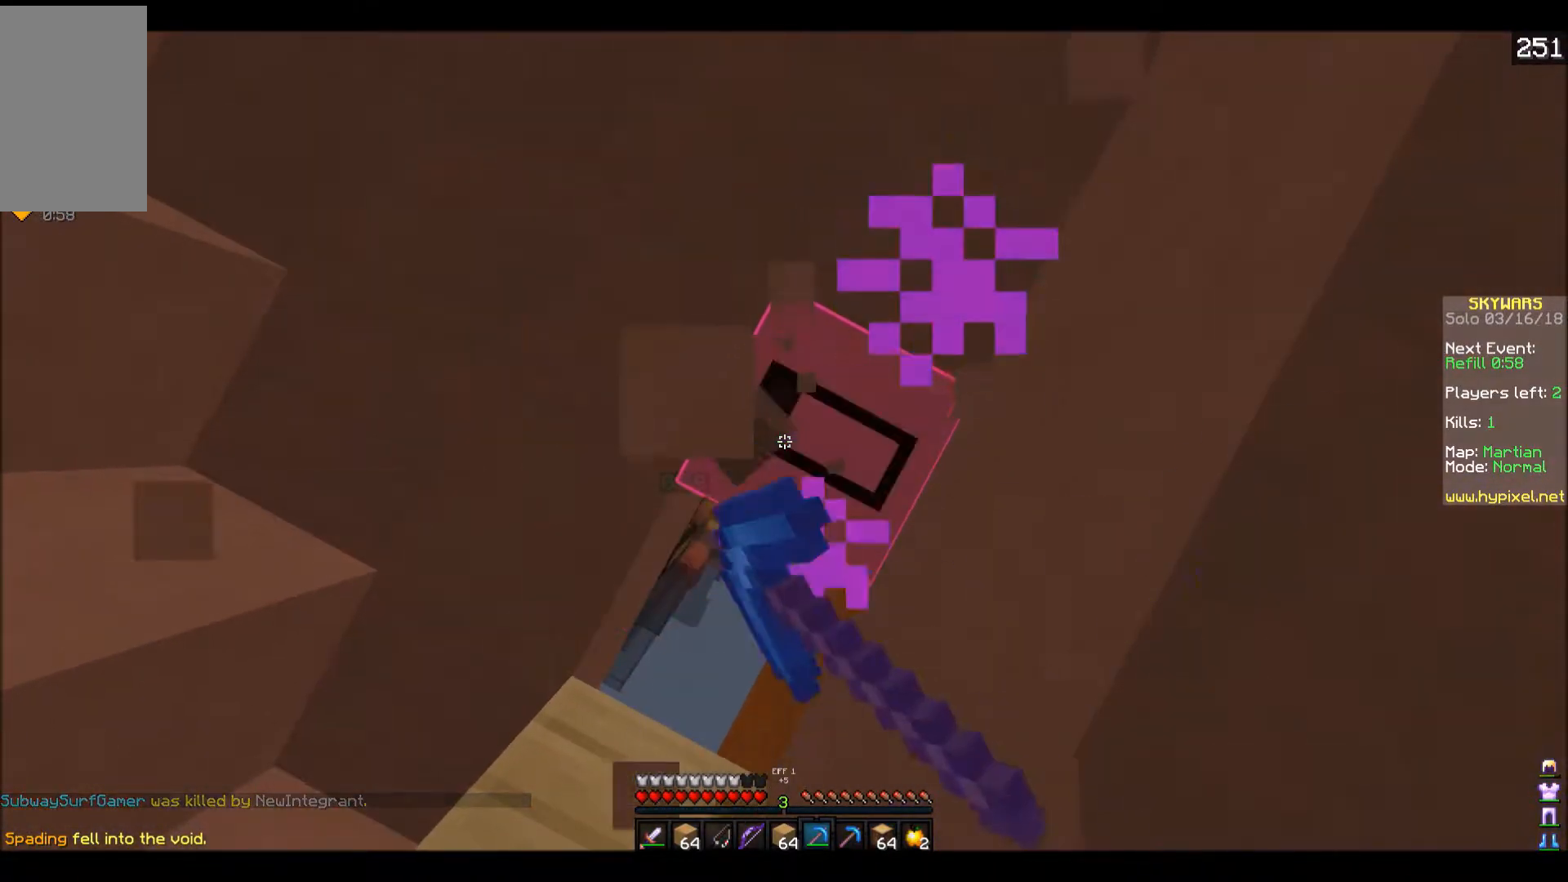
{"keys": [], "events": []}
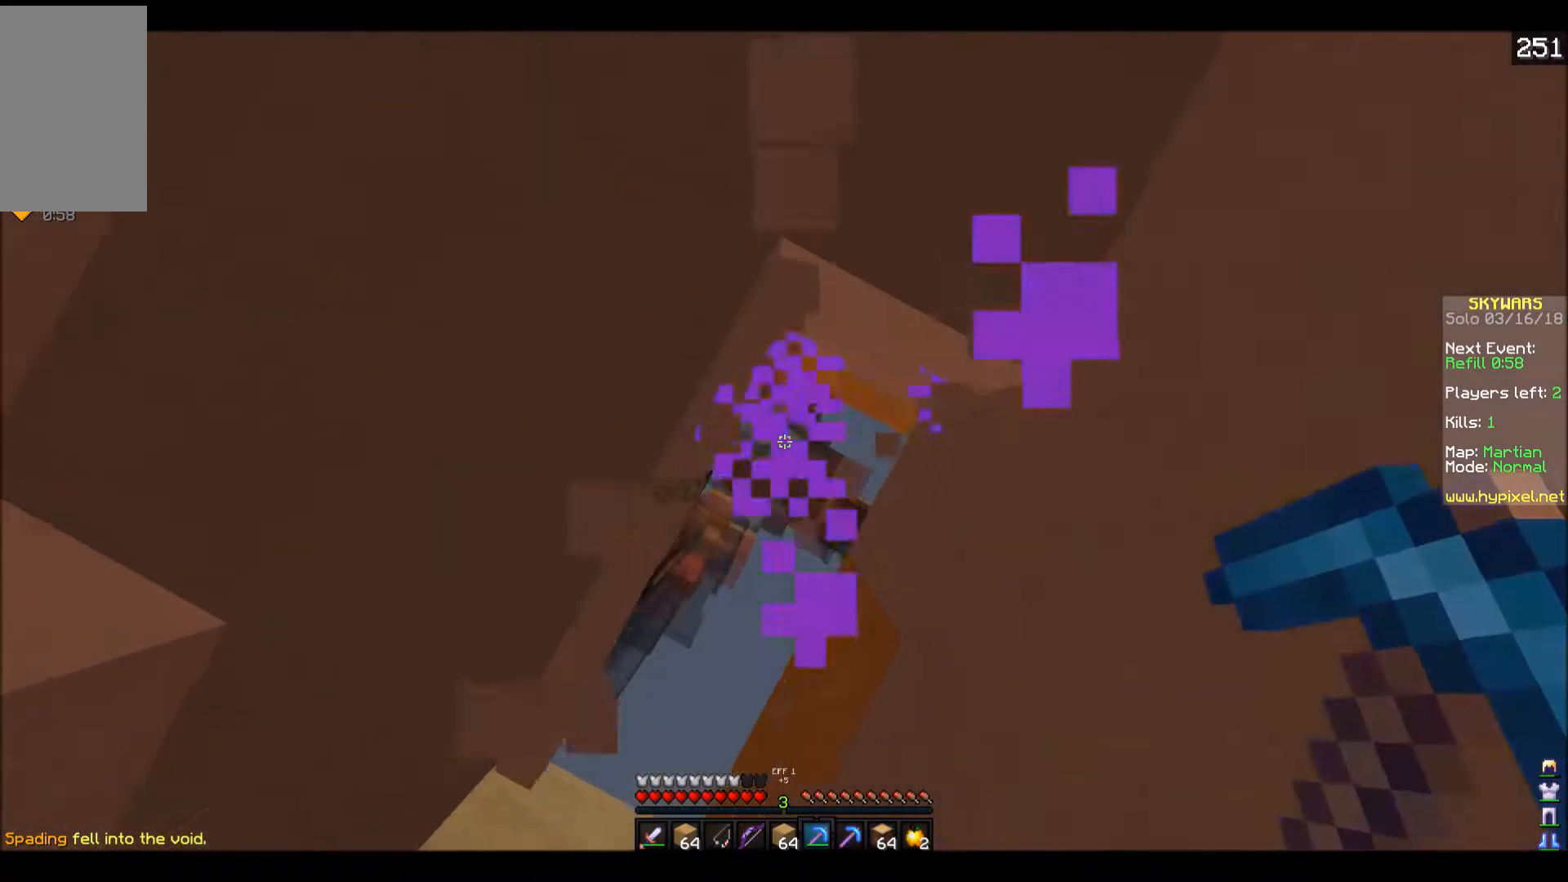
{"keys": [], "events": [[183, "w", "down"], [333, "w", "up"]]}
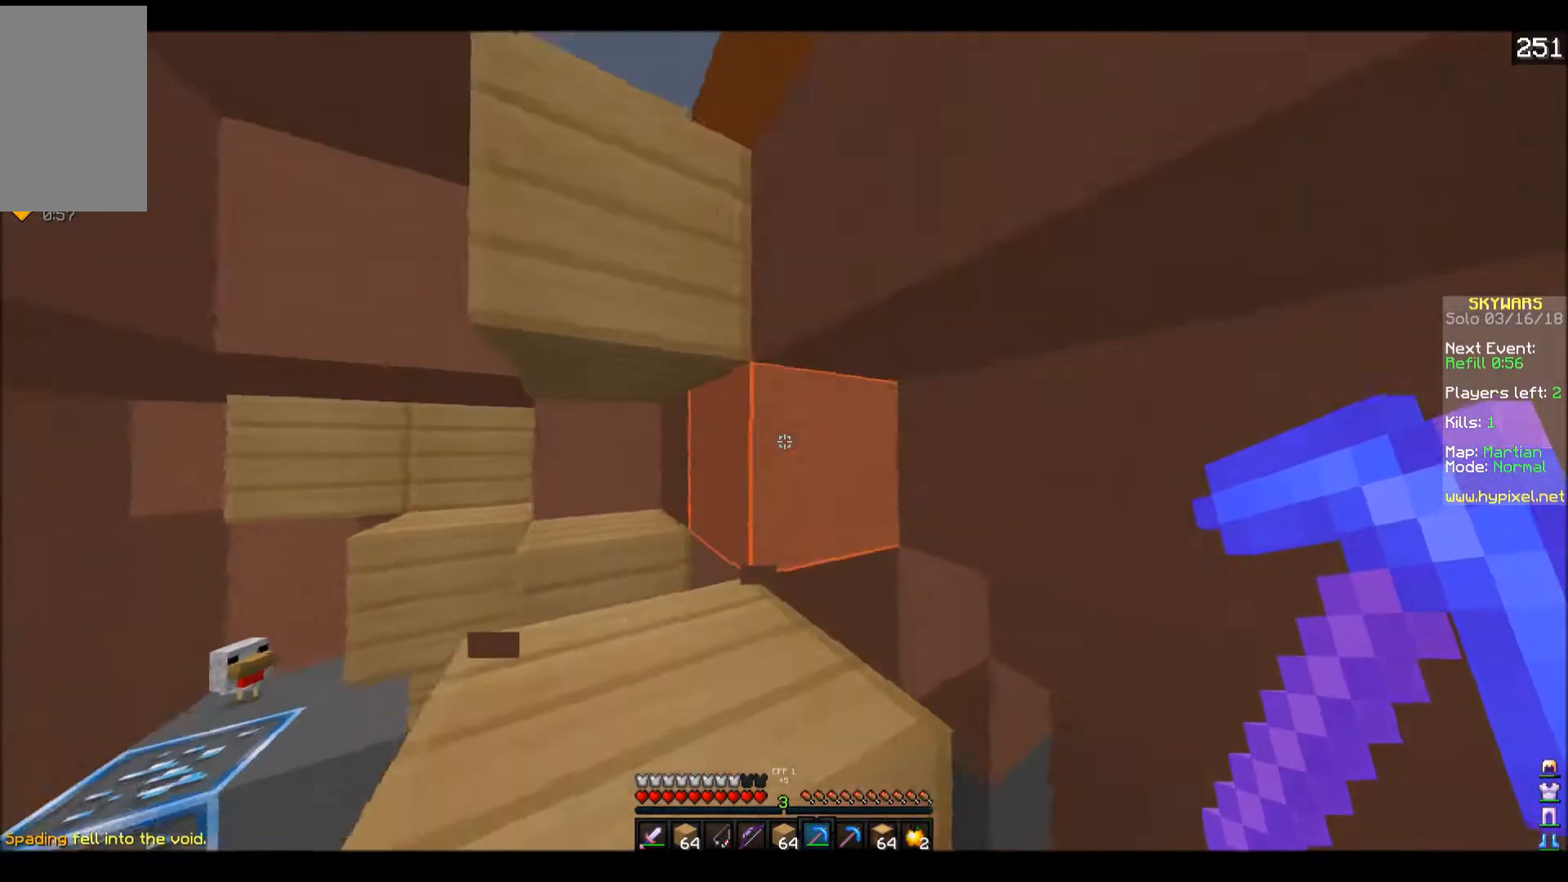
{"keys": [], "events": []}
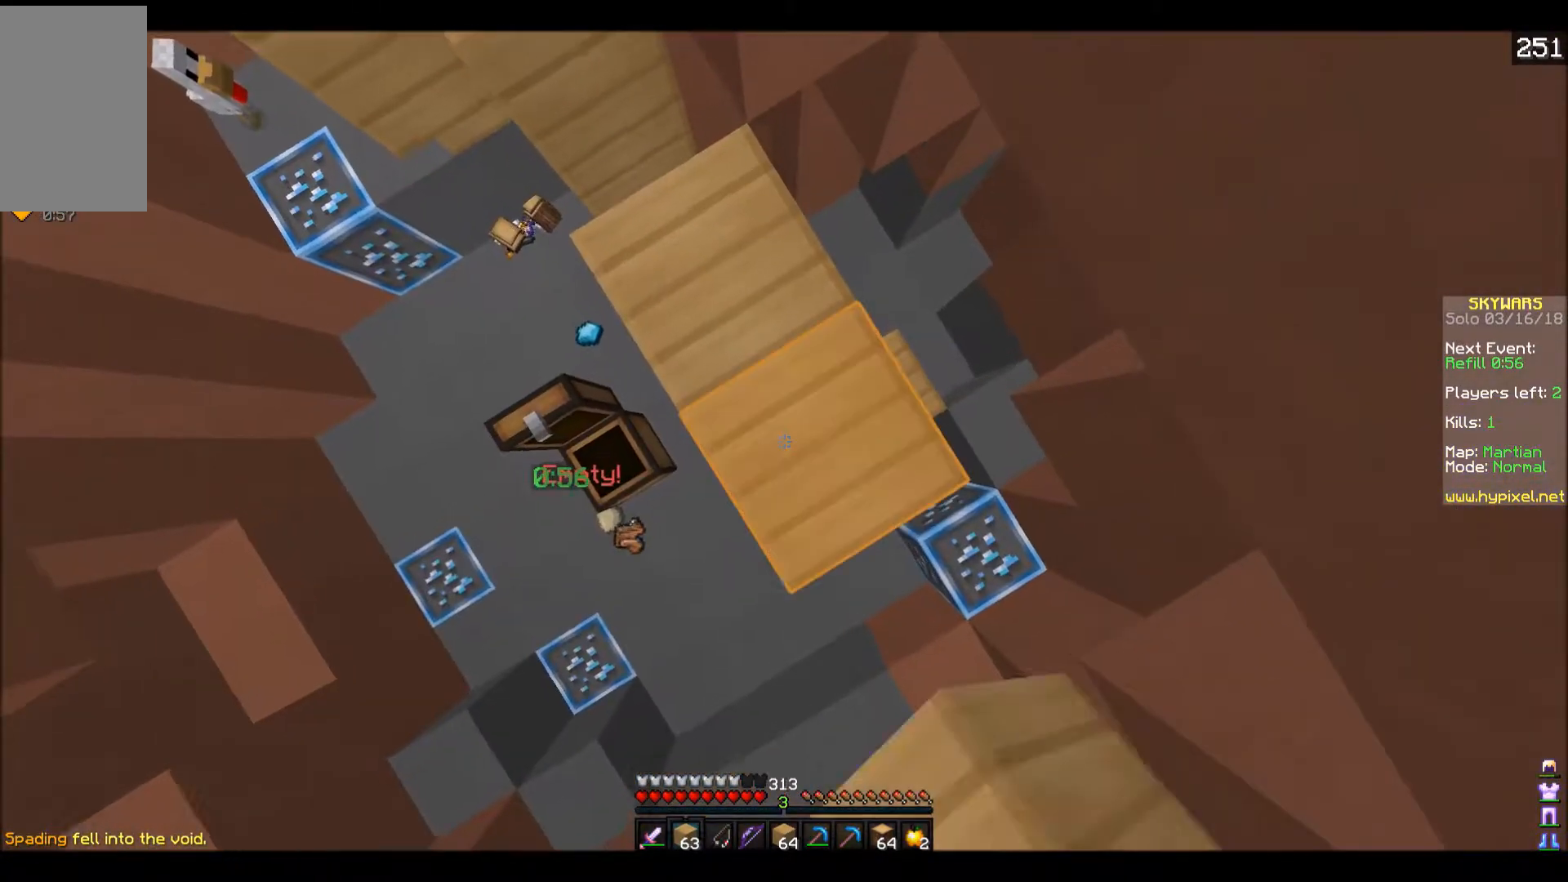
{"keys": [], "events": []}
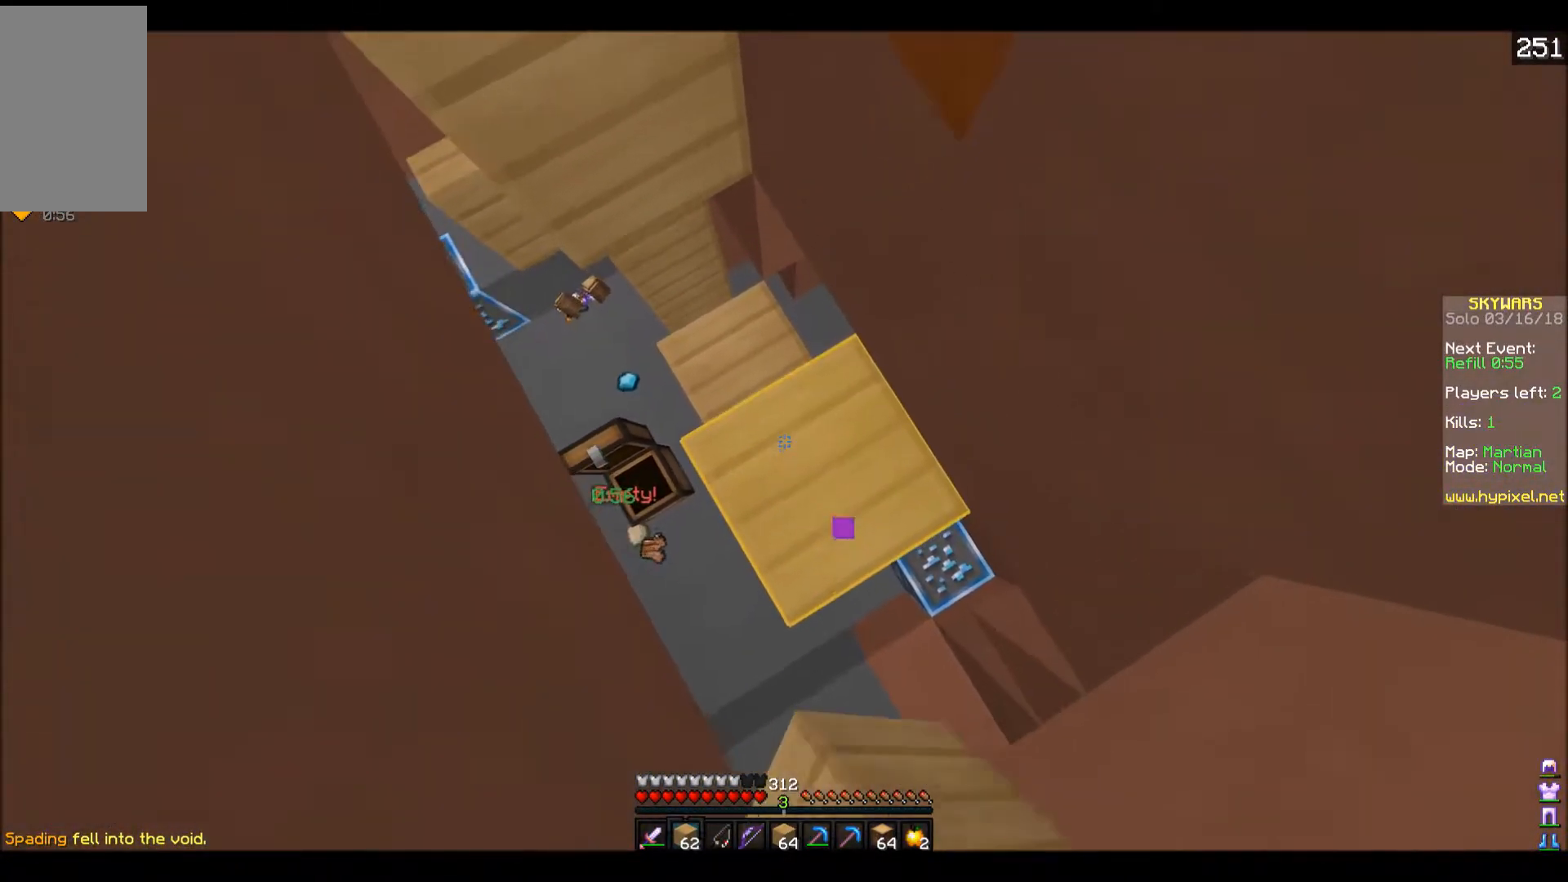
{"keys": [], "events": []}
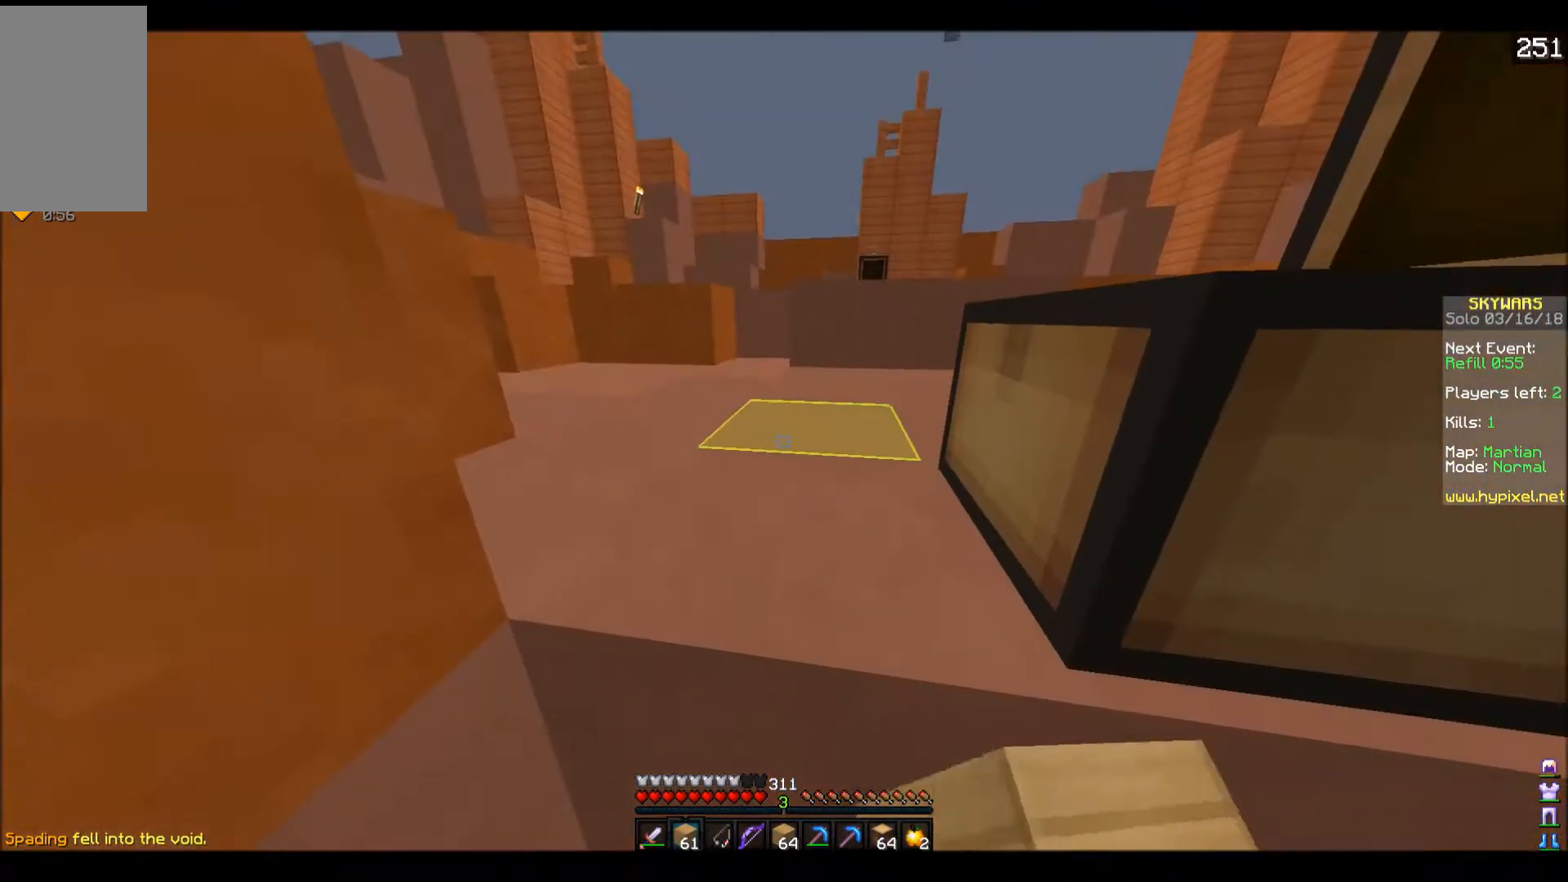
{"keys": ["a", "w"], "events": [[150, "a", "down"], [200, "w", "down"], [367, "a", "up"], [400, "a", "down"]]}